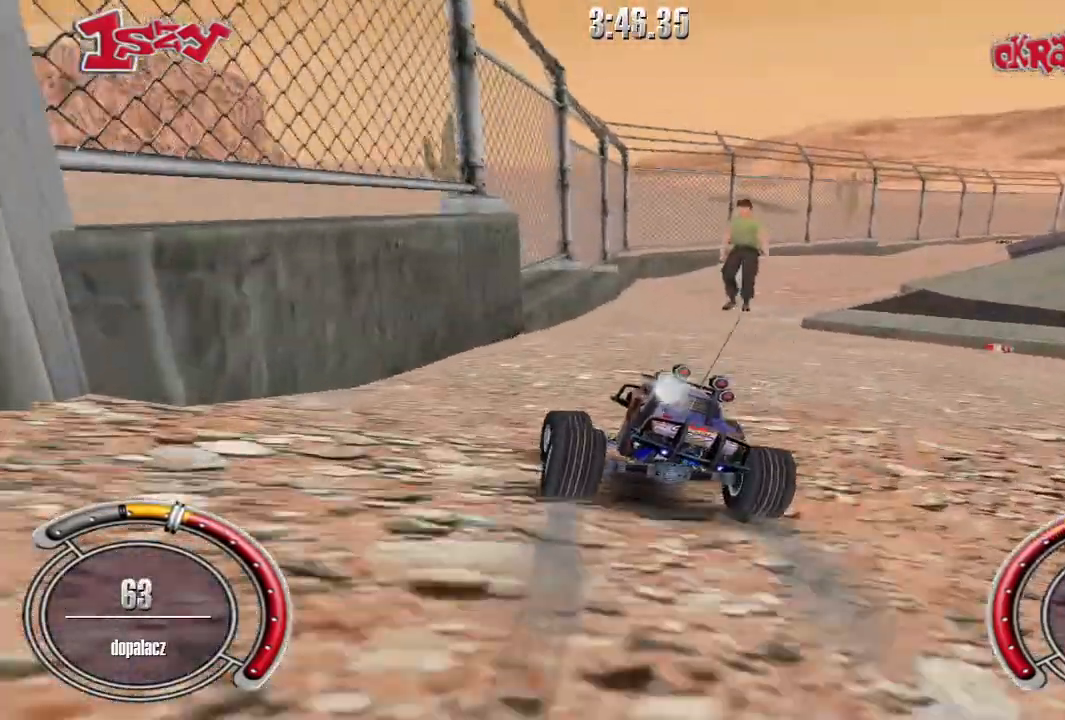
Gameplay with keyboard; each line is a JSON object with the keys held at the frame after it. "events" lists presses ("down") and releases ("up") of "down", "left", "right", "shift", "space" and "up" between this image and that frame as [ms after this image, input, new state], when the widget could be followed in between. No other keys are recorded. Mouse input is not recorded.
{"keys": ["right", "shift", "up"], "events": [[40, "right", "down"], [120, "right", "up"], [300, "right", "down"]]}
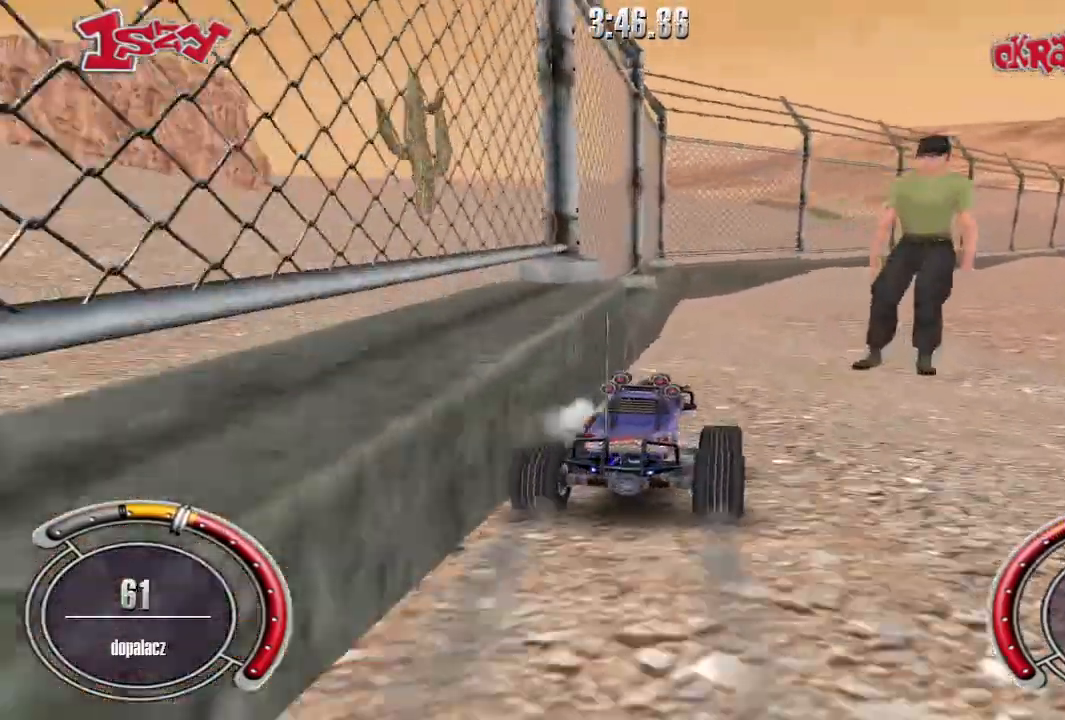
{"keys": ["right", "shift", "up"], "events": [[180, "right", "up"], [380, "right", "down"]]}
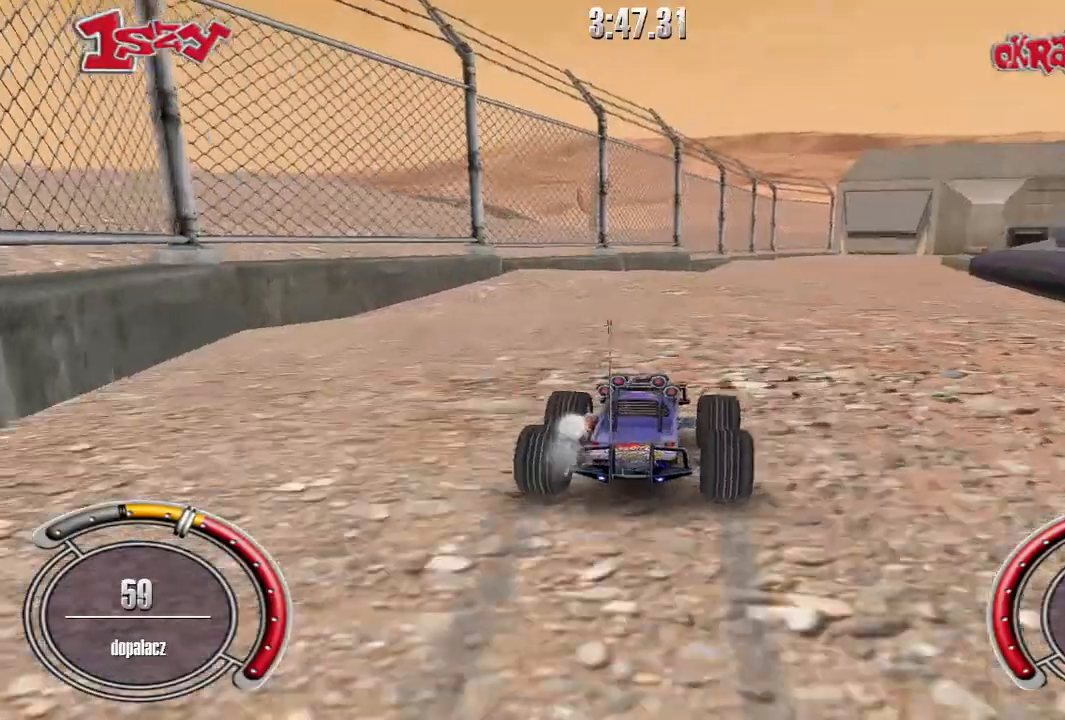
{"keys": ["right", "shift", "up"], "events": [[20, "right", "up"], [80, "right", "down"], [220, "right", "up"], [300, "right", "down"], [360, "right", "up"], [480, "right", "down"]]}
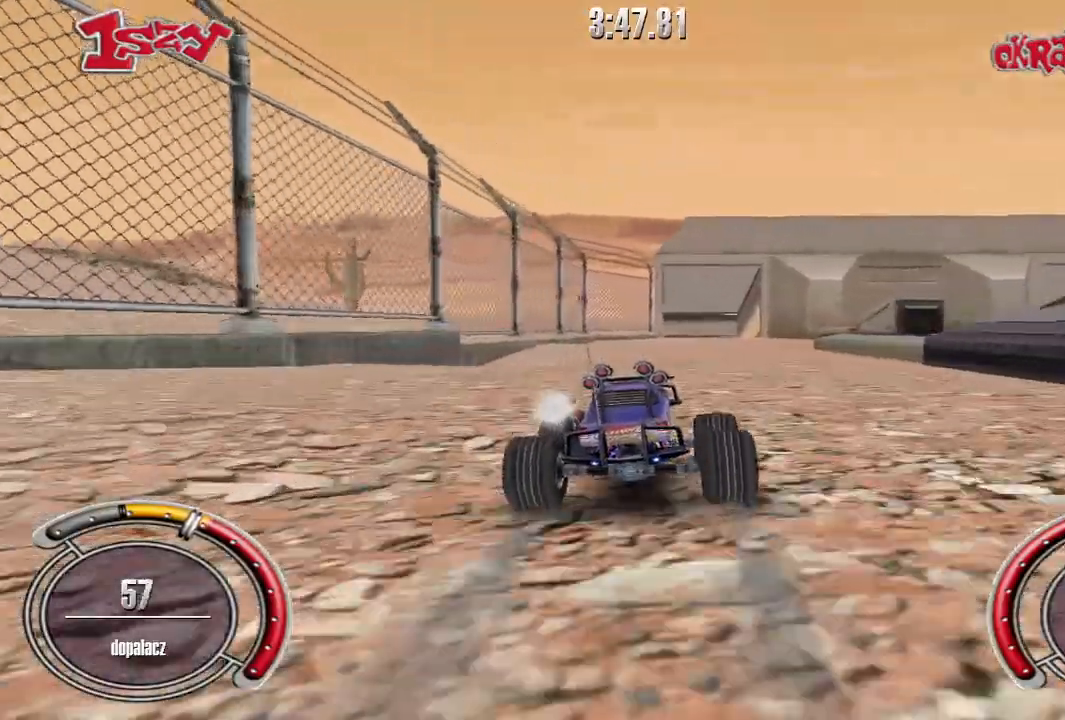
{"keys": ["shift", "up"], "events": [[80, "right", "up"]]}
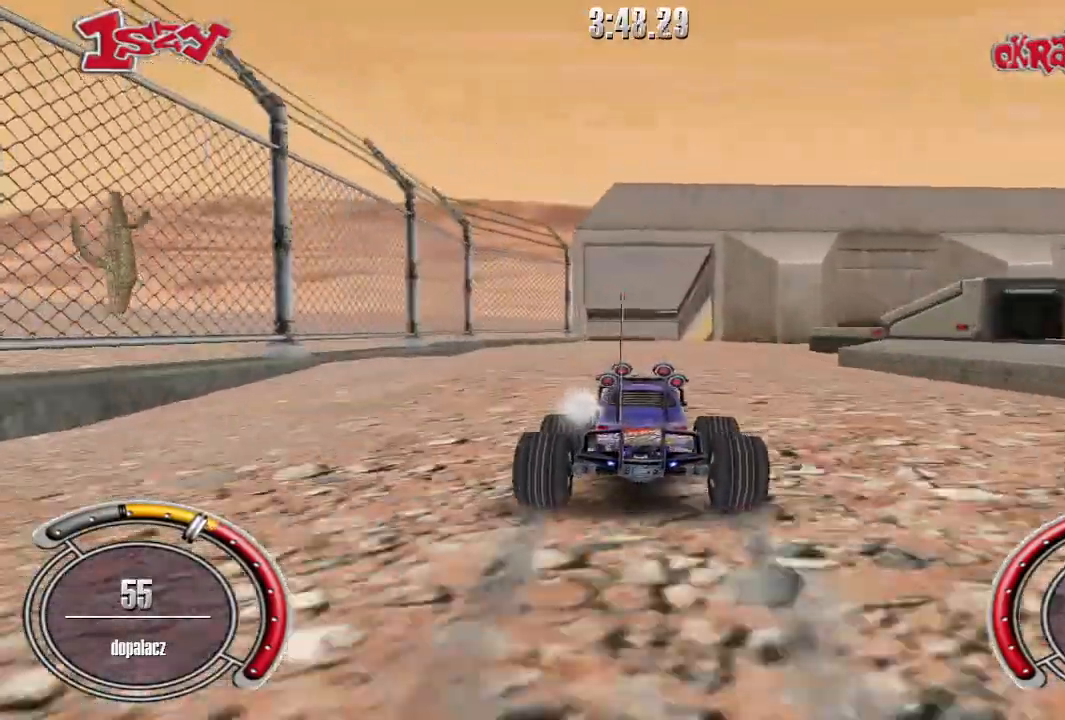
{"keys": [], "events": [[80, "left", "down"], [160, "left", "up"], [400, "right", "down"], [460, "right", "up"], [460, "up", "up"], [480, "shift", "up"]]}
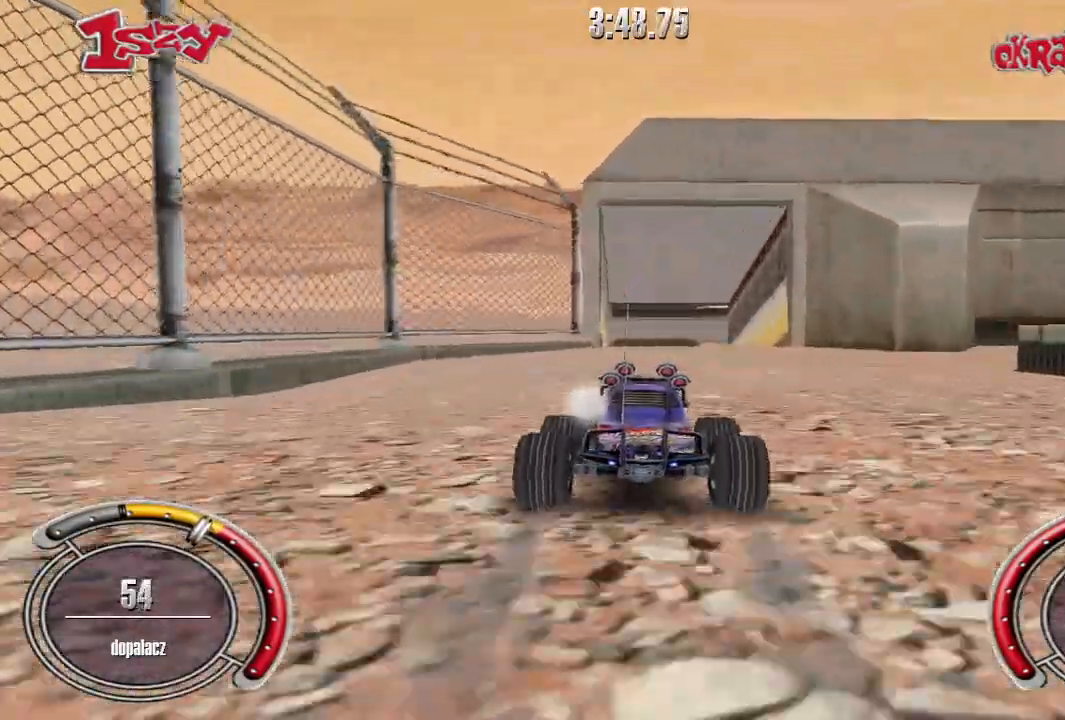
{"keys": [], "events": [[380, "down", "down"], [480, "down", "up"]]}
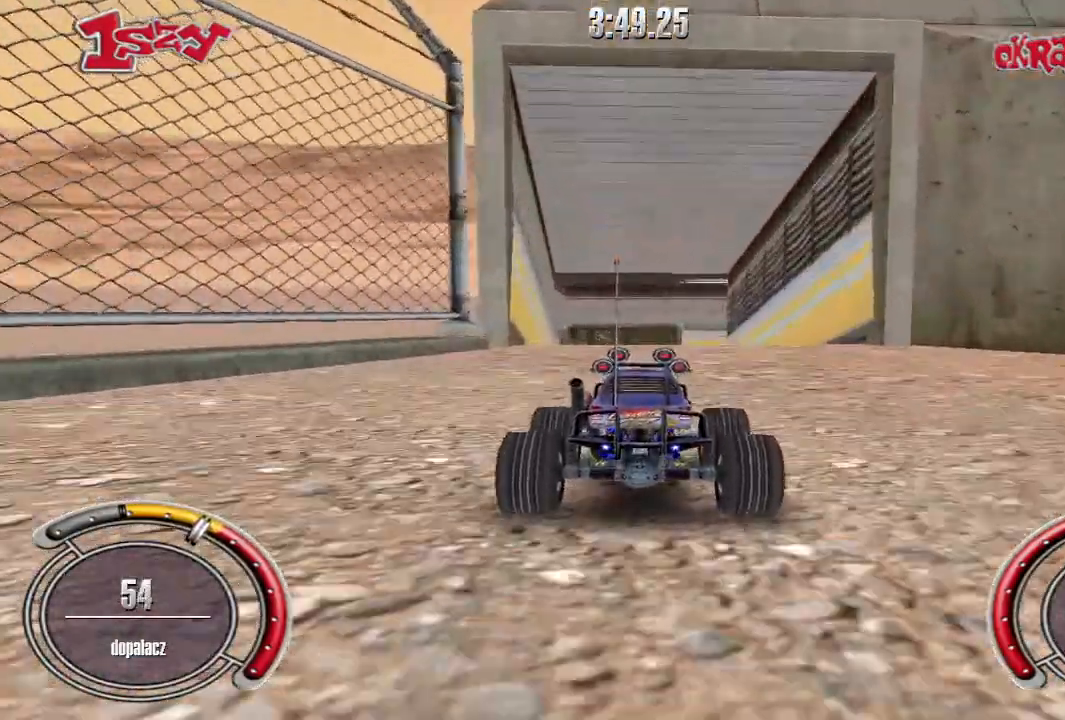
{"keys": [], "events": [[200, "down", "down"], [260, "down", "up"]]}
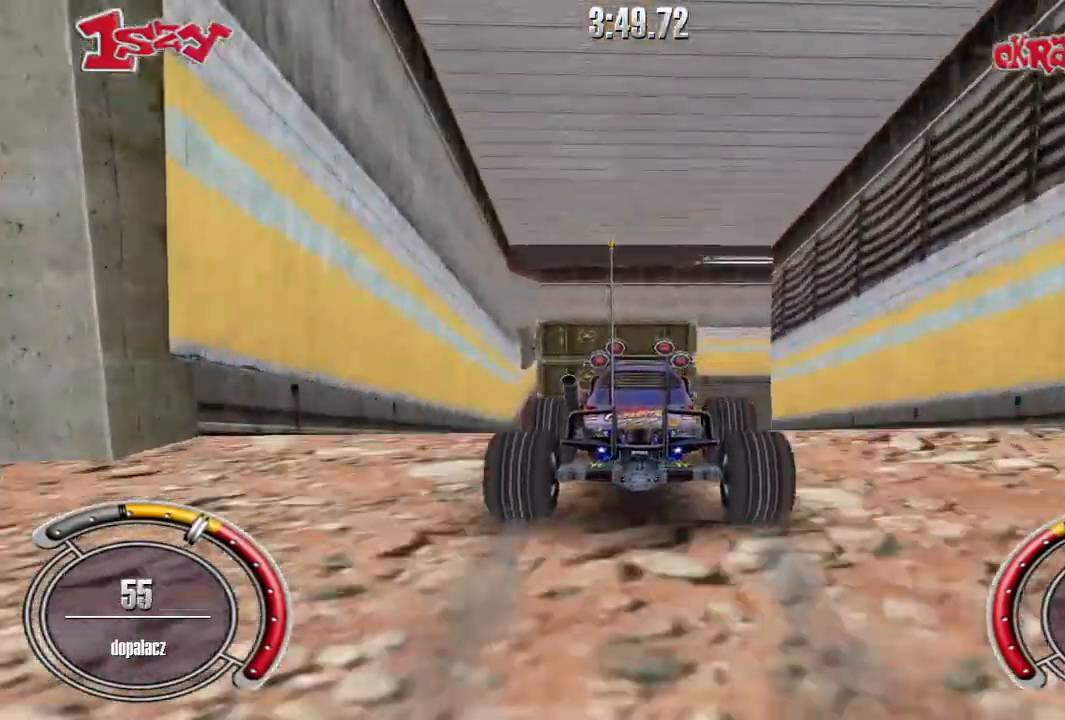
{"keys": ["right"], "events": [[460, "right", "down"]]}
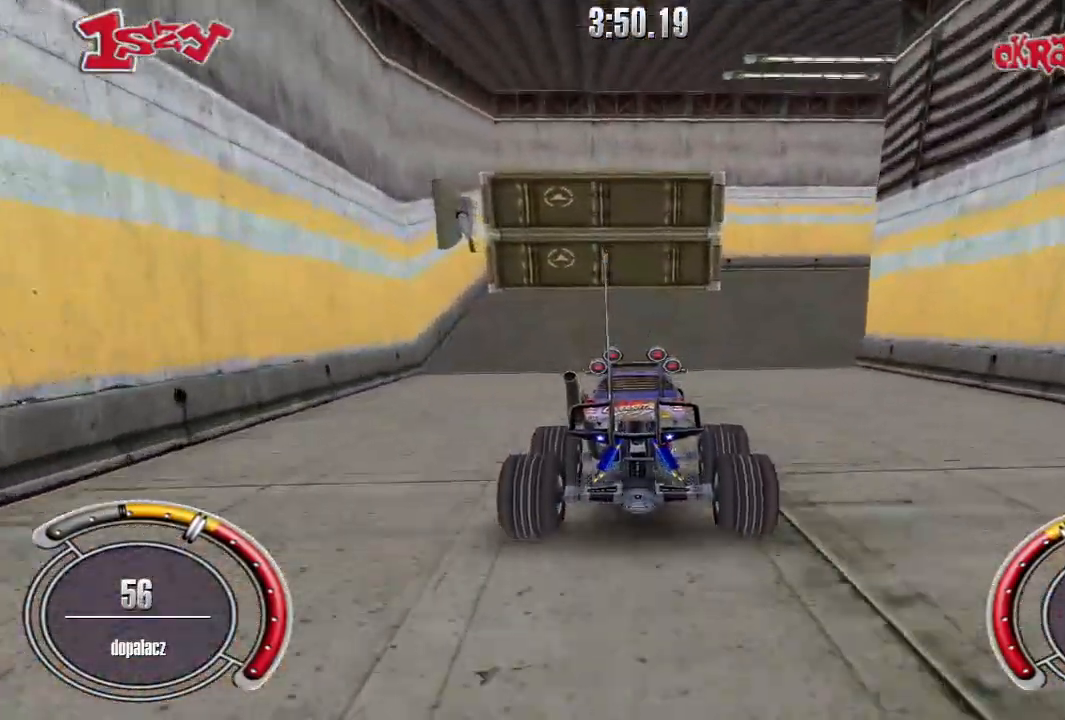
{"keys": ["right", "up"], "events": [[360, "up", "down"]]}
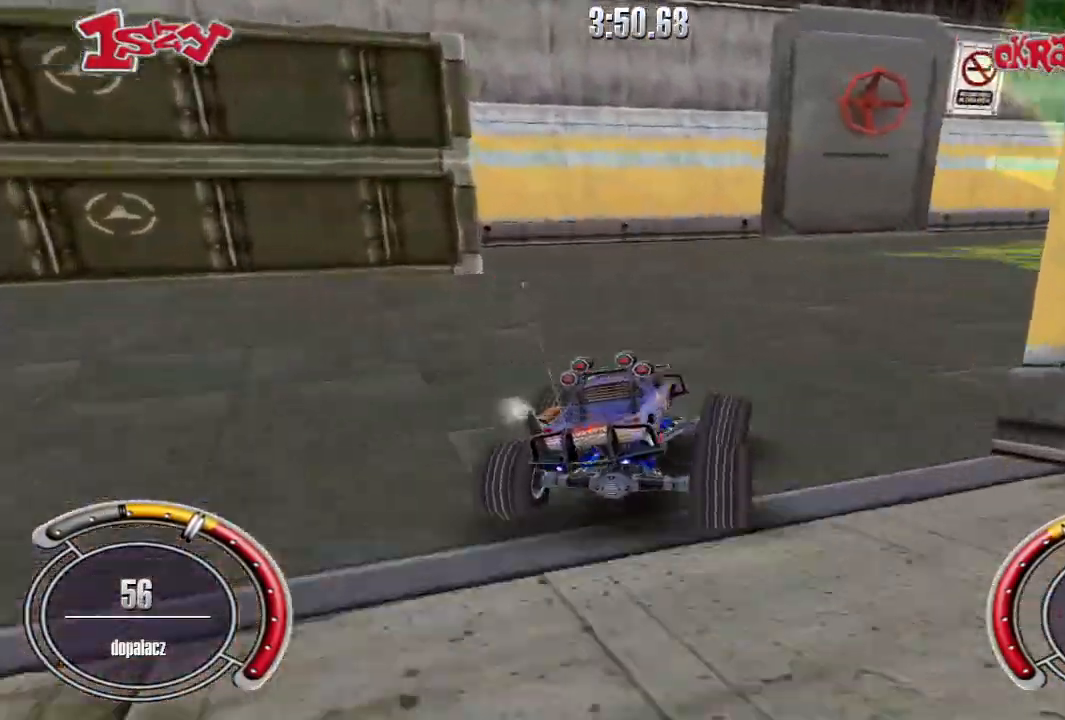
{"keys": ["right", "up"], "events": []}
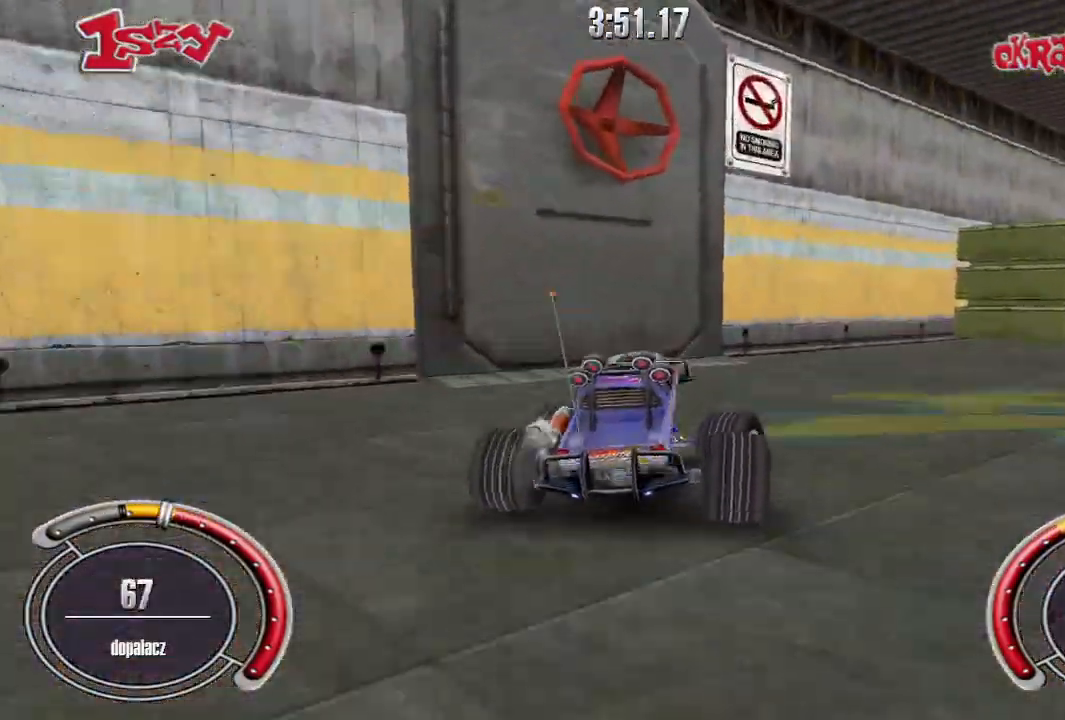
{"keys": ["right"], "events": [[40, "up", "up"]]}
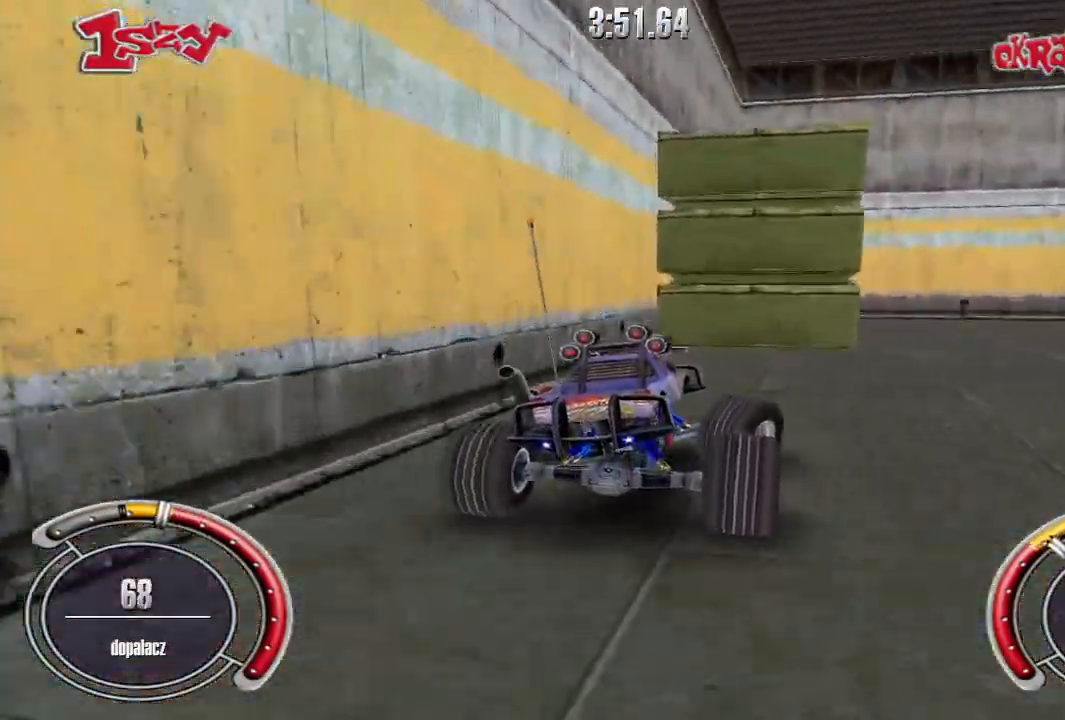
{"keys": ["right"], "events": []}
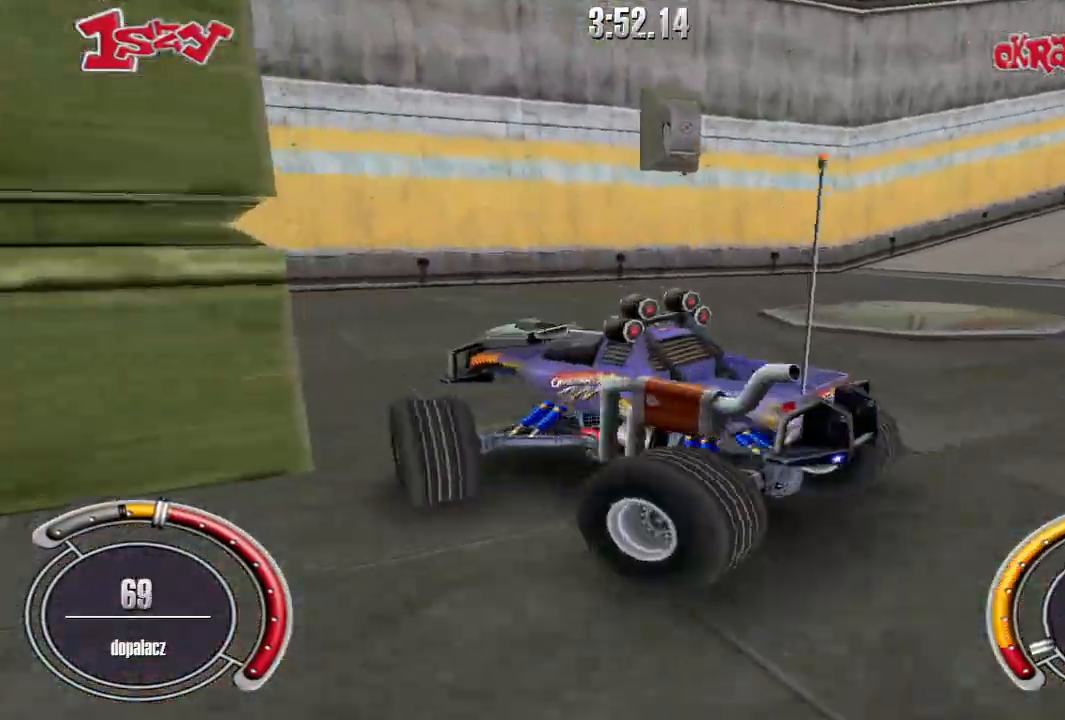
{"keys": ["down", "right"], "events": [[160, "down", "down"]]}
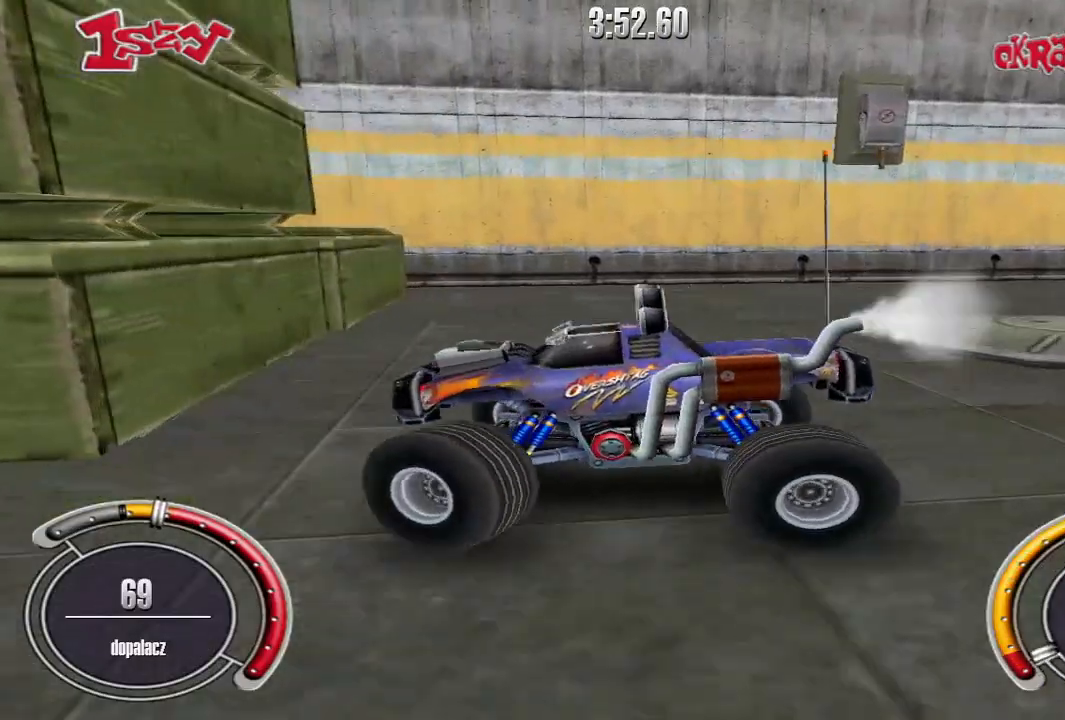
{"keys": ["down", "right"], "events": []}
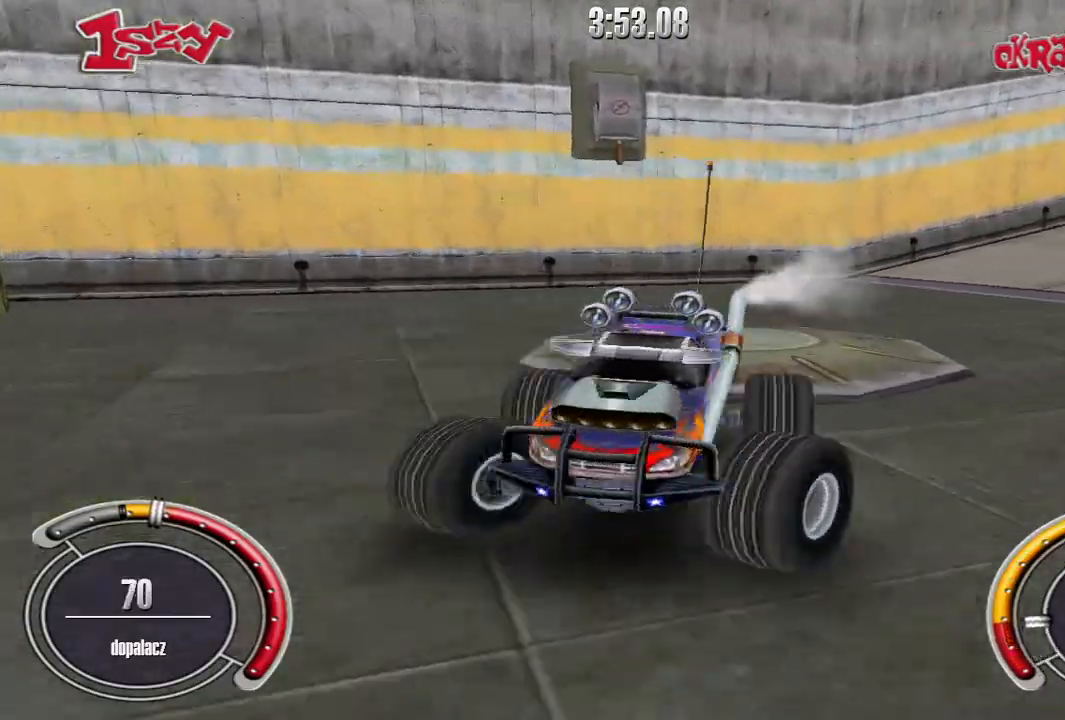
{"keys": ["left", "shift", "up"], "events": [[180, "up", "down"], [240, "down", "up"], [240, "right", "up"], [380, "shift", "down"], [400, "left", "down"]]}
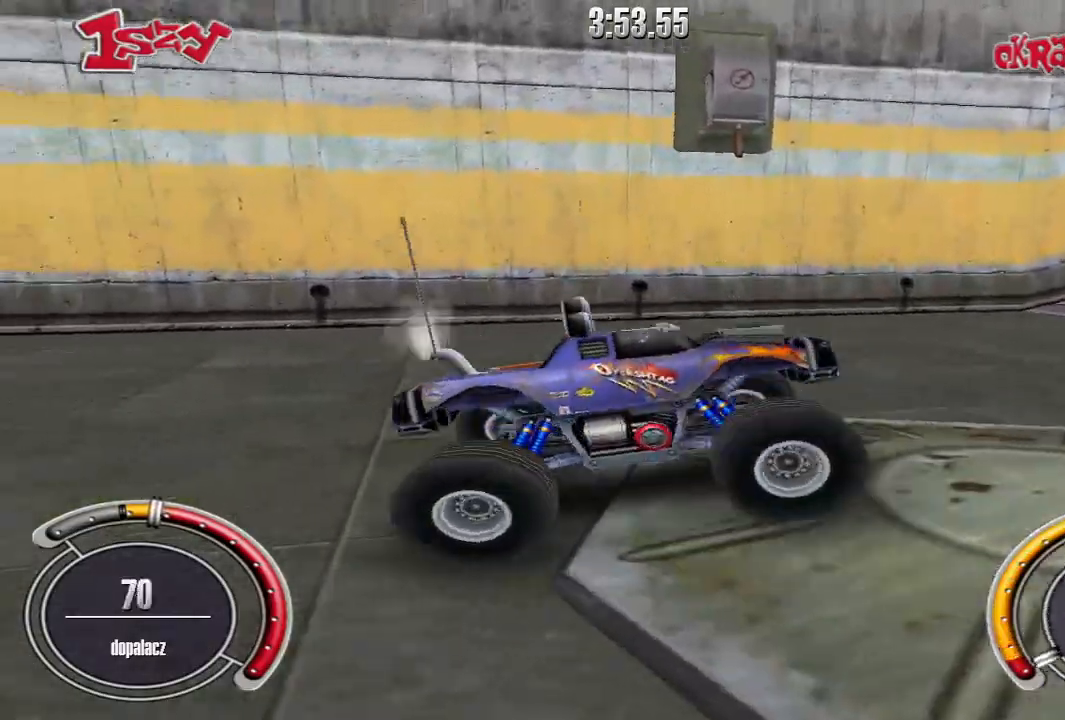
{"keys": ["shift", "up"], "events": [[200, "left", "up"]]}
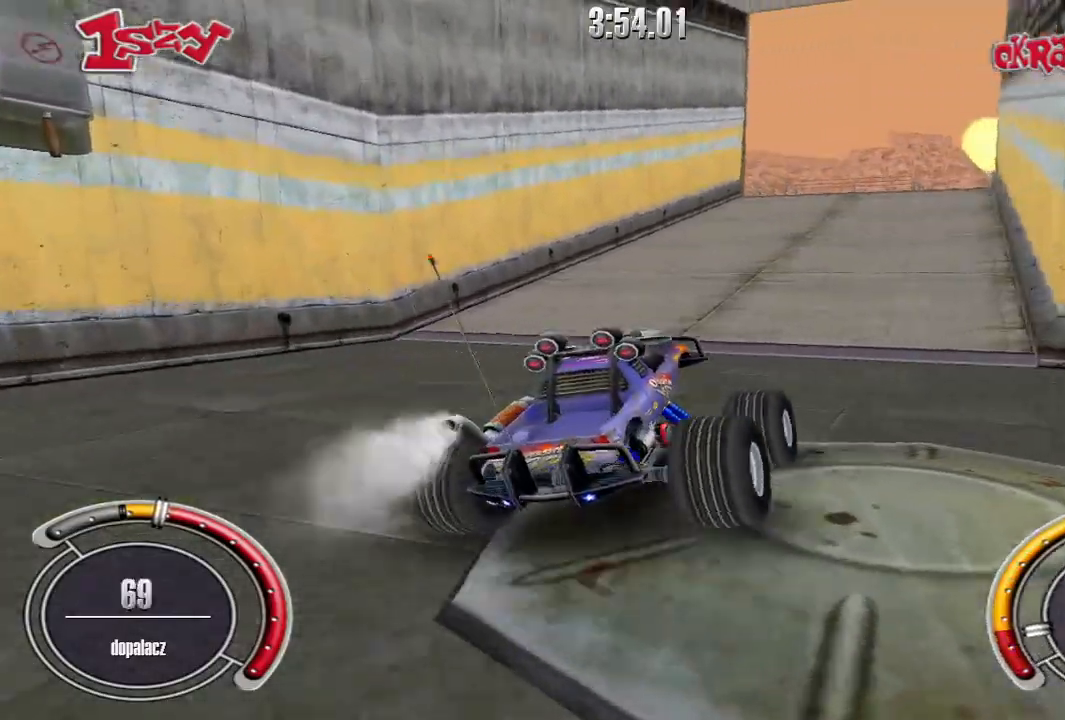
{"keys": ["shift", "up"], "events": []}
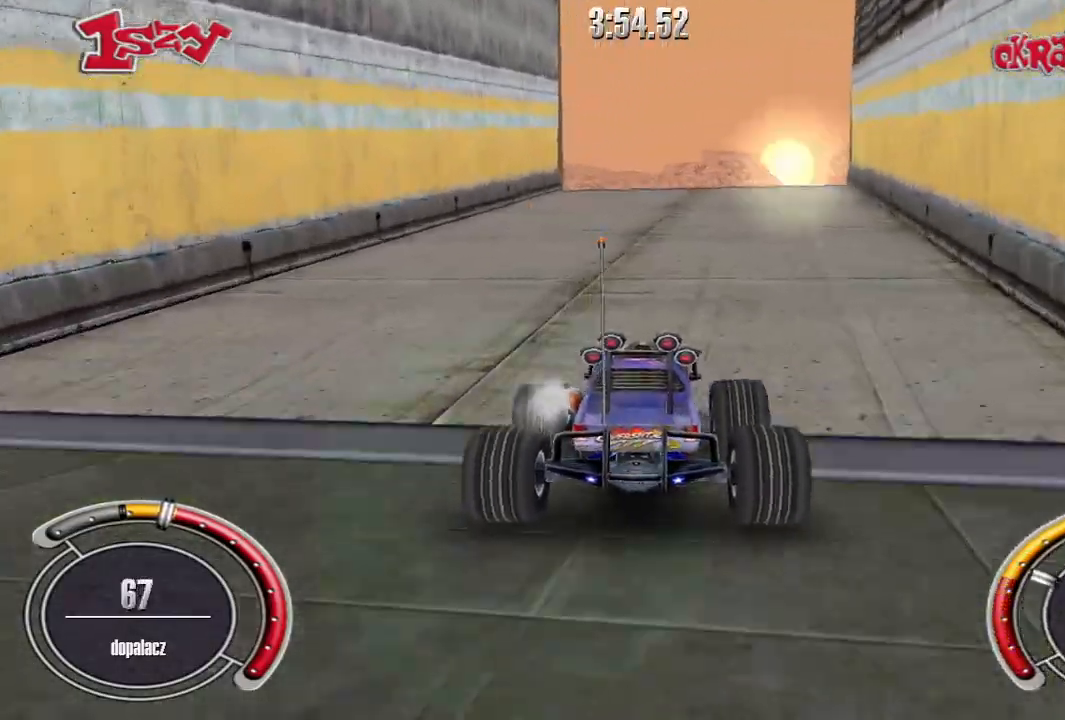
{"keys": ["shift", "up"], "events": []}
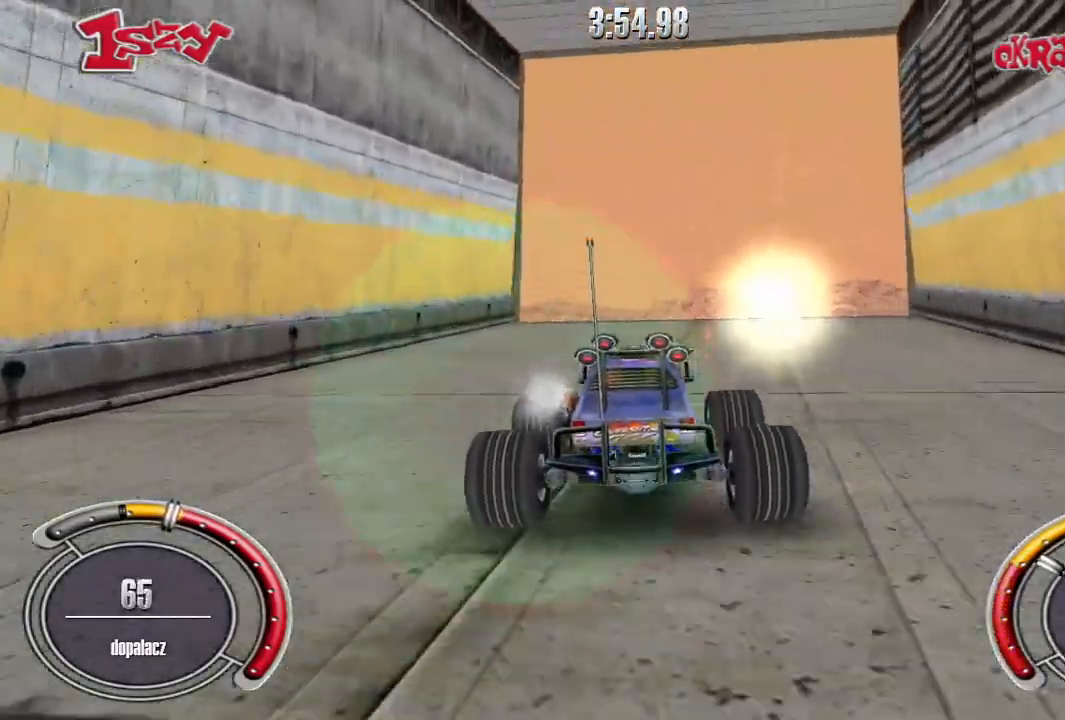
{"keys": ["shift", "up"], "events": [[260, "left", "down"], [480, "left", "up"]]}
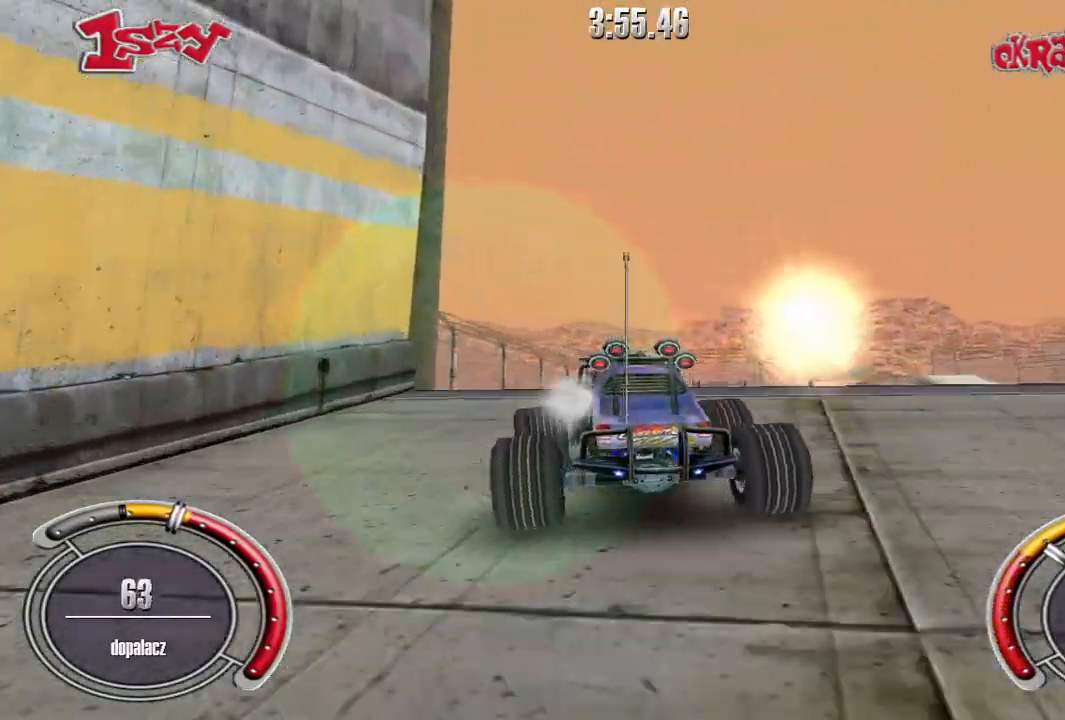
{"keys": ["shift", "up"], "events": [[20, "shift", "up"], [120, "up", "up"], [320, "up", "down"], [420, "shift", "down"]]}
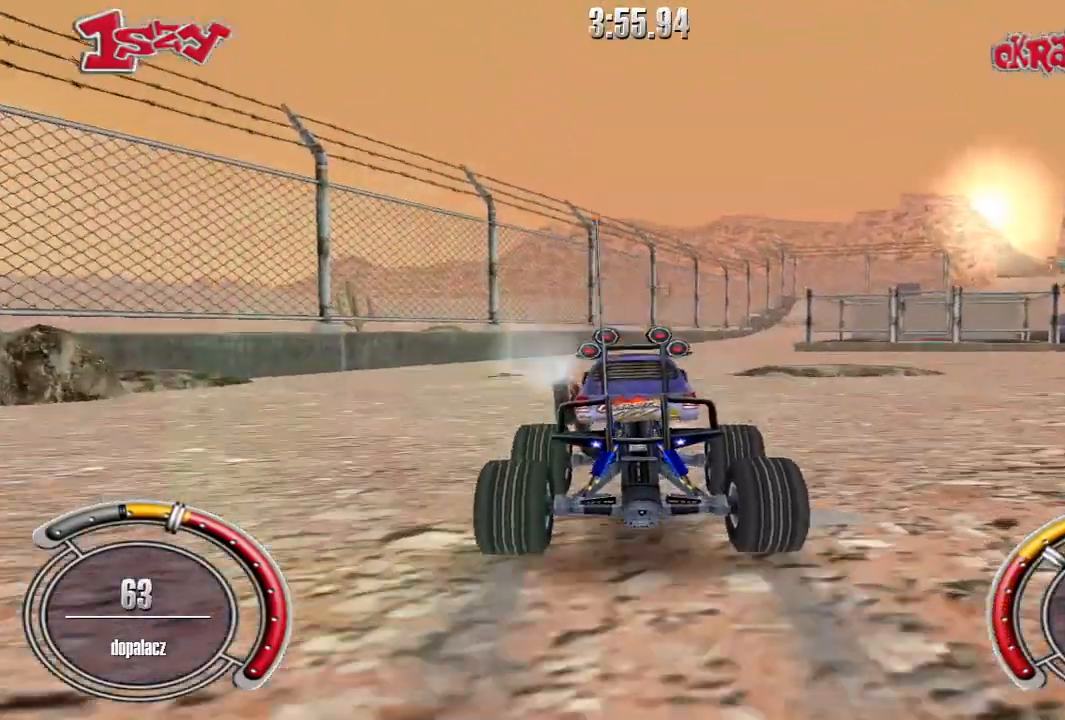
{"keys": ["shift", "up"], "events": [[340, "right", "down"], [480, "right", "up"]]}
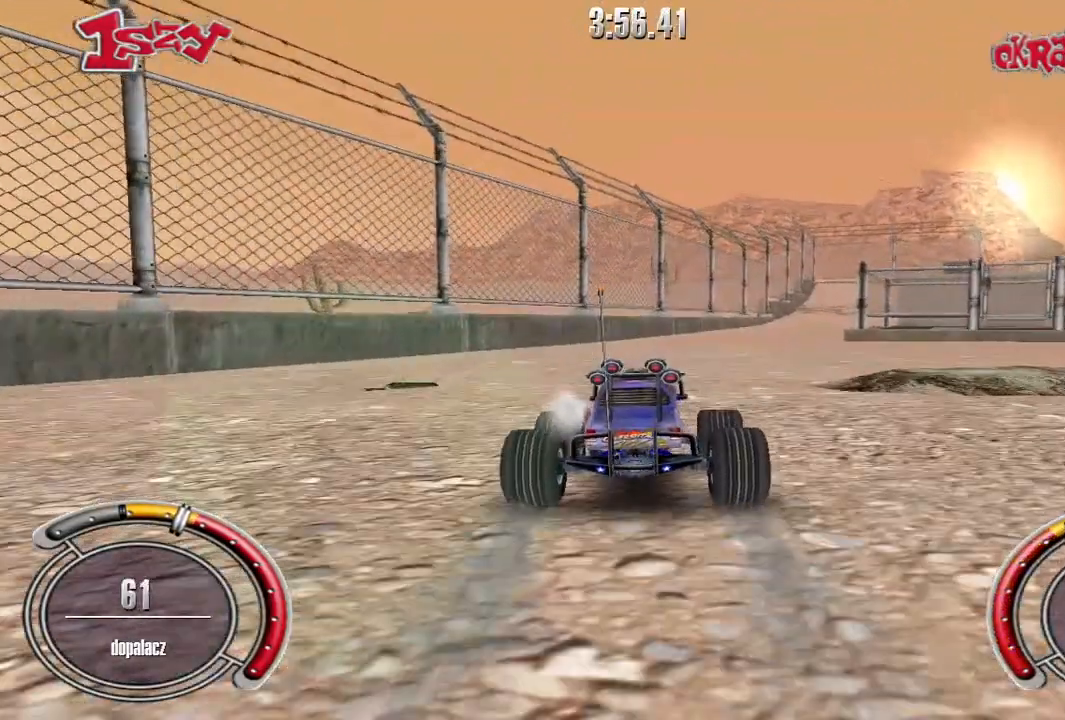
{"keys": ["right", "shift", "up"], "events": [[460, "right", "down"]]}
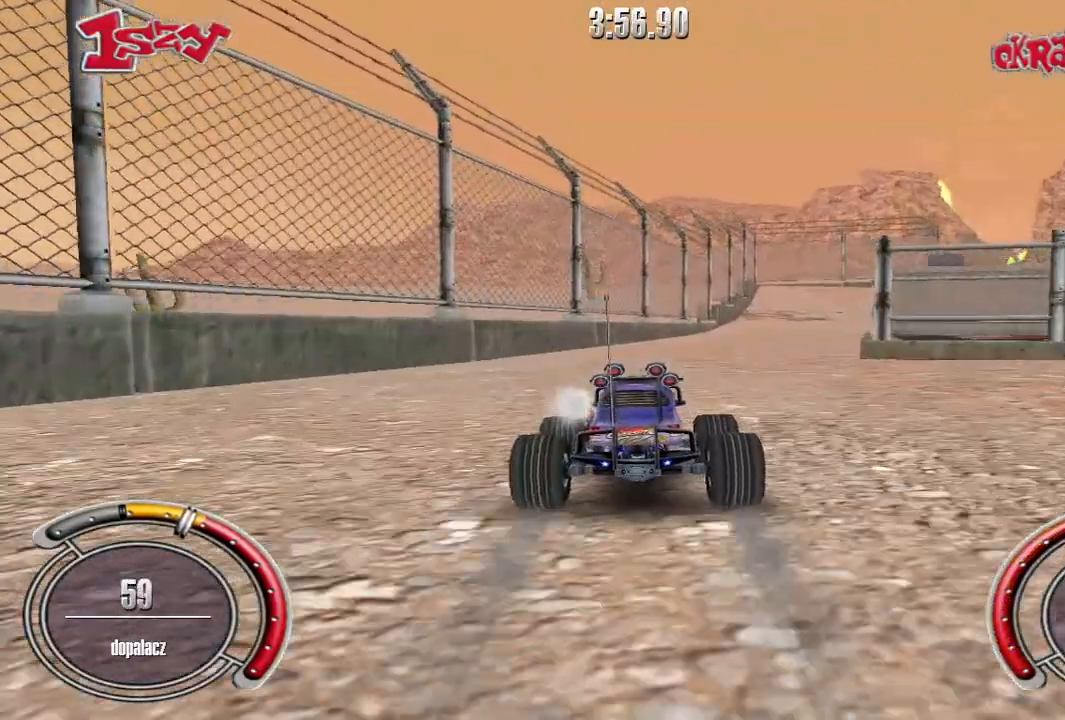
{"keys": ["right", "shift", "up"], "events": [[80, "right", "up"], [200, "right", "down"], [320, "right", "up"], [420, "right", "down"]]}
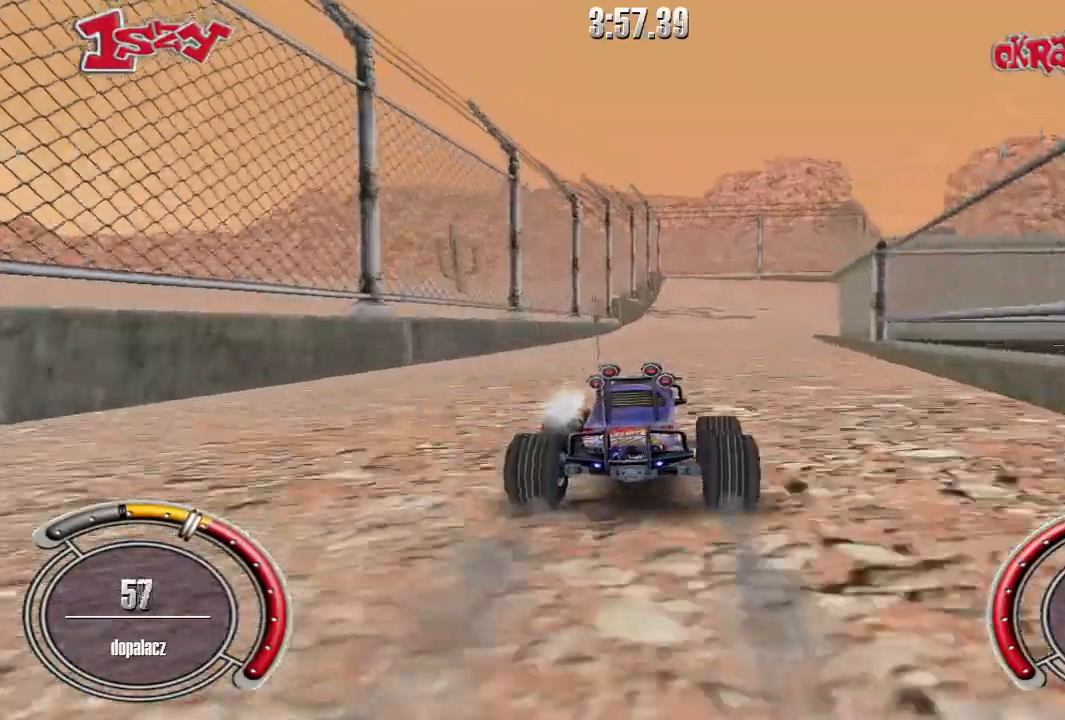
{"keys": ["shift", "up"], "events": [[40, "right", "up"], [140, "right", "down"], [240, "right", "up"], [380, "right", "down"], [460, "right", "up"]]}
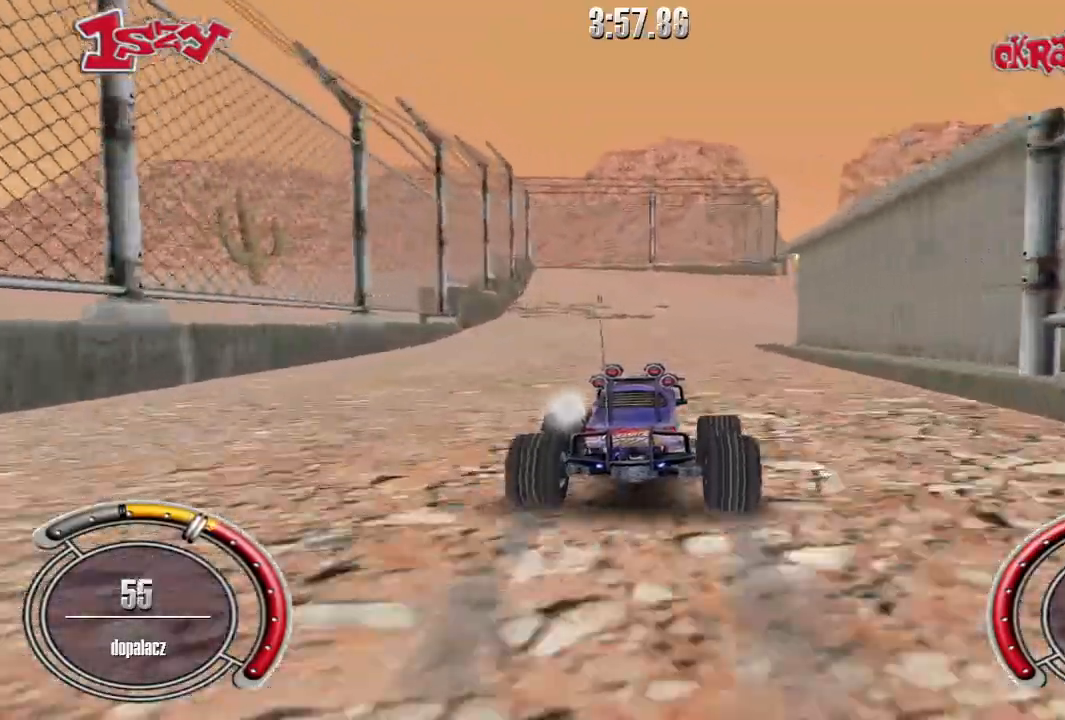
{"keys": ["right", "shift", "up"], "events": [[300, "right", "down"]]}
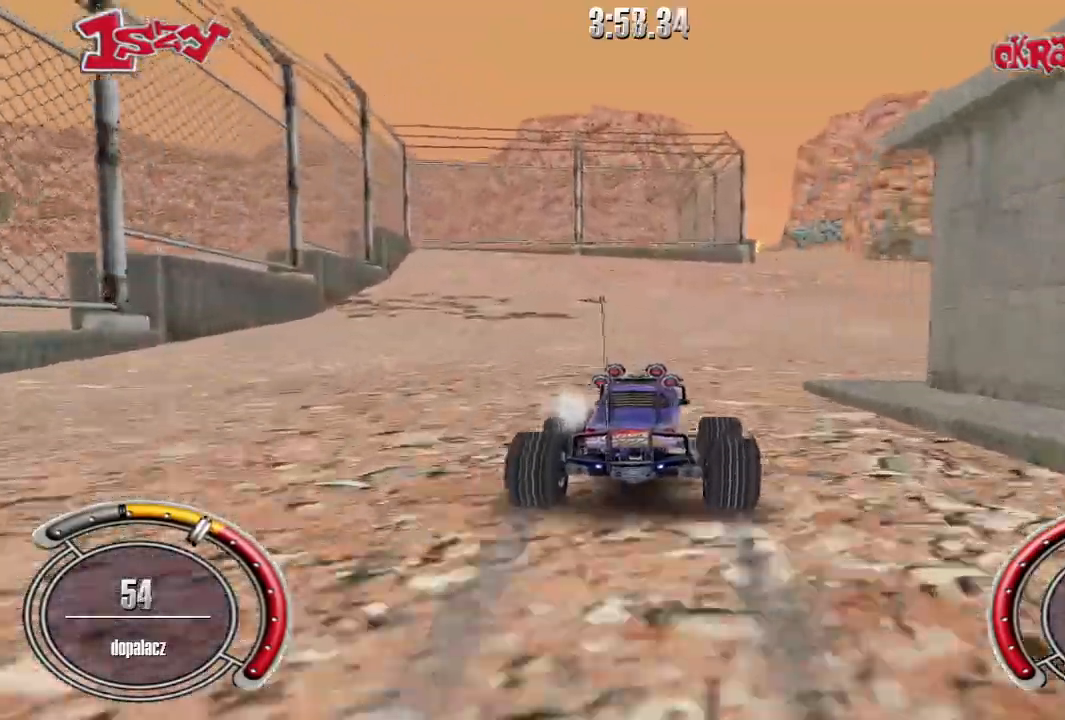
{"keys": ["left", "shift", "up"], "events": [[120, "right", "up"], [480, "left", "down"]]}
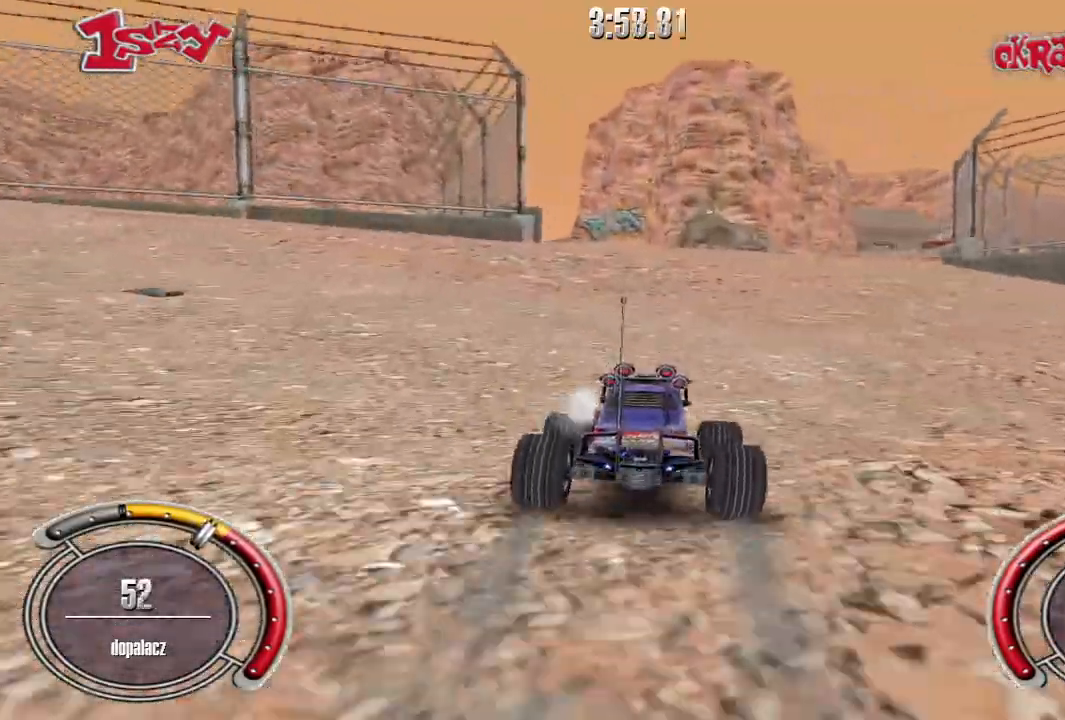
{"keys": ["shift", "up"], "events": [[120, "left", "up"]]}
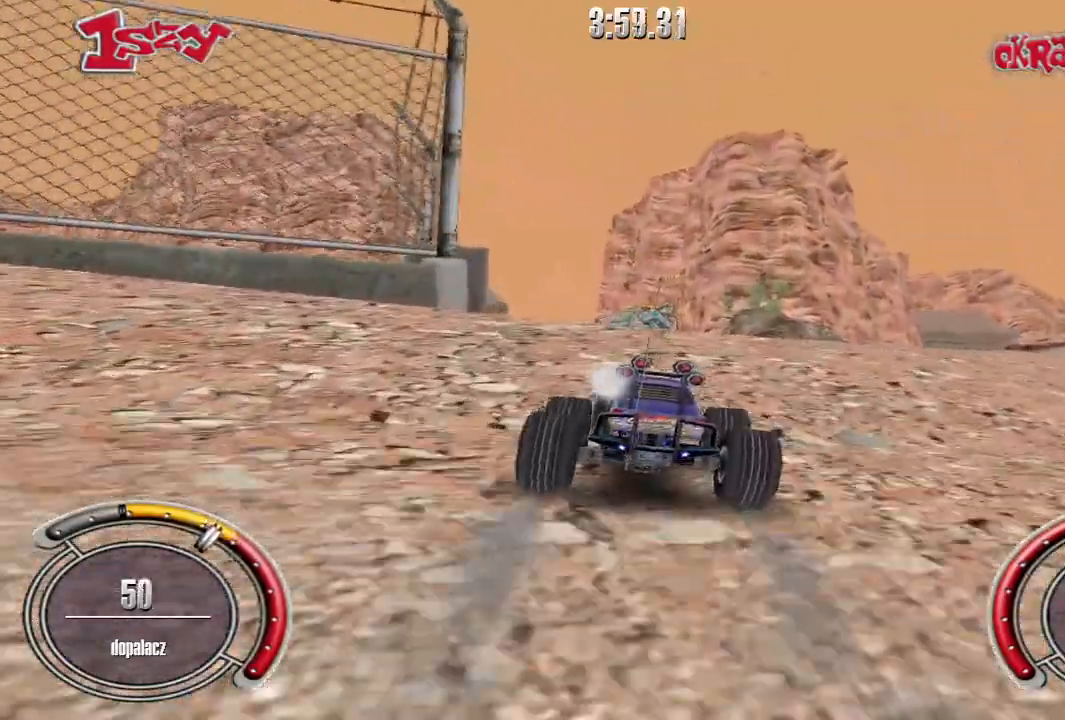
{"keys": ["up"], "events": [[60, "shift", "up"]]}
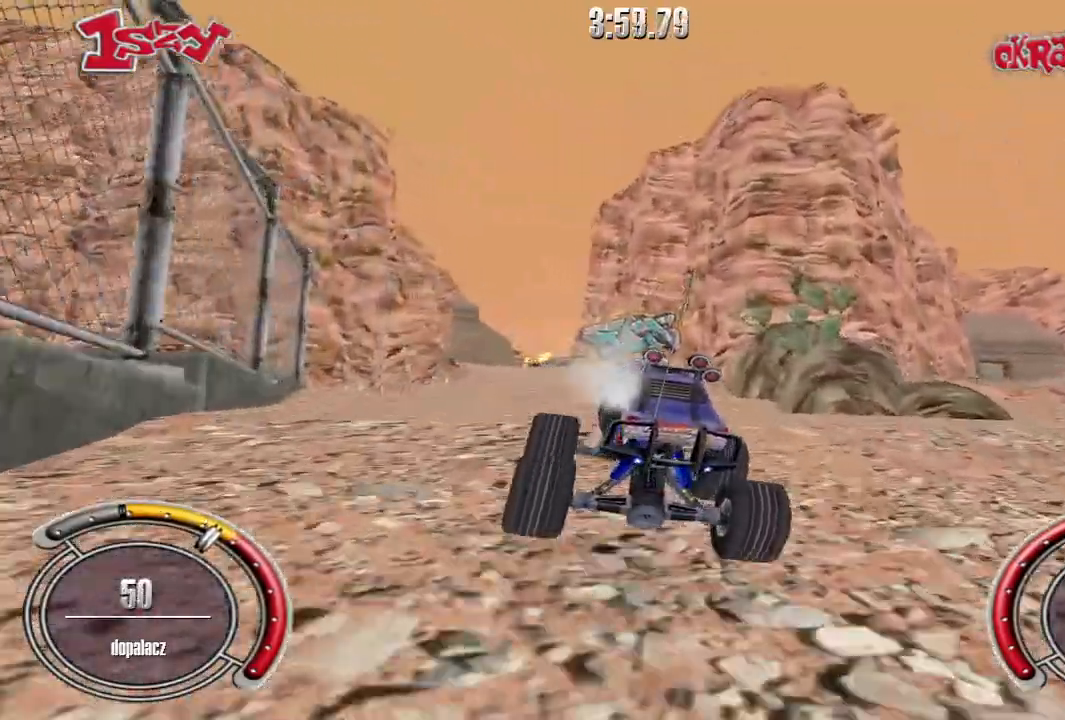
{"keys": ["right", "shift", "up"], "events": [[140, "shift", "down"], [480, "right", "down"]]}